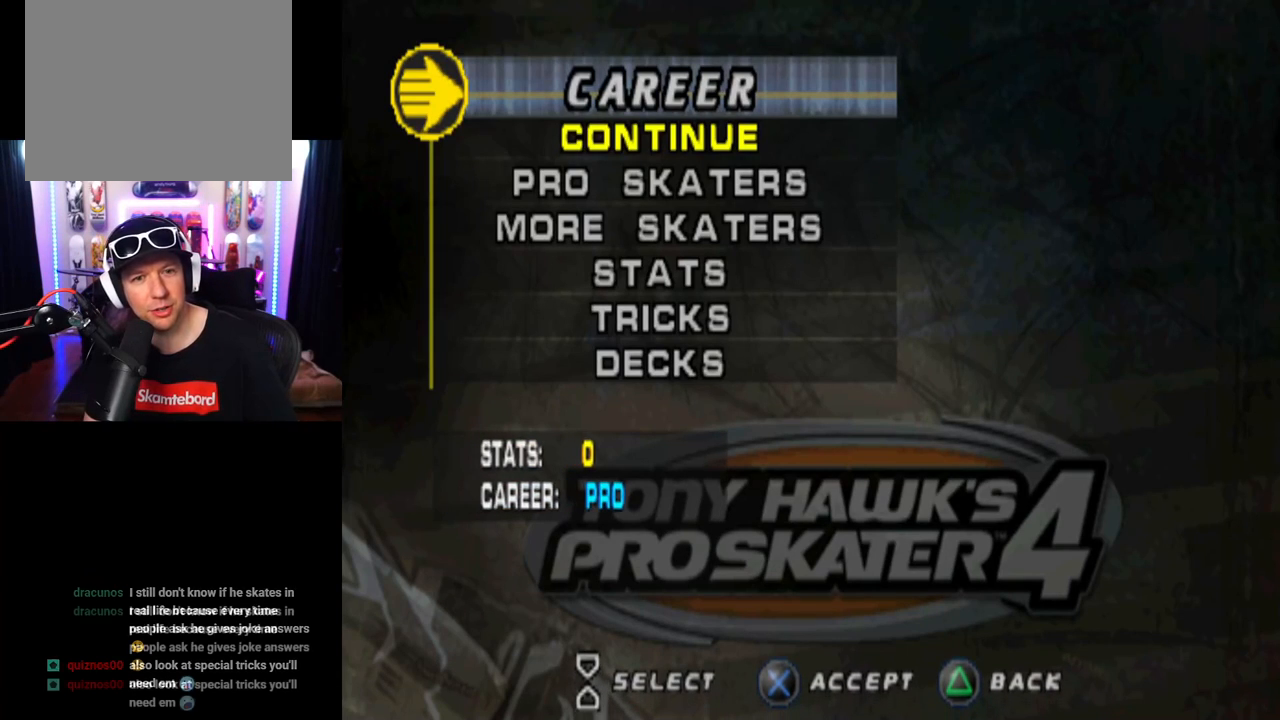
Gameplay with a controller (PlayStation layout); each line is a JSON object with the inputs held at the frame after it. "events" lists button and stick changes between this image and that frame as [ms after this image, input, new state], when the widget could be followed in between. Not read: L3 R3.
{"buttons": ["DPAD_DOWN"], "left_stick": "center", "right_stick": "center", "events": [[434, "DPAD_DOWN", "down"]]}
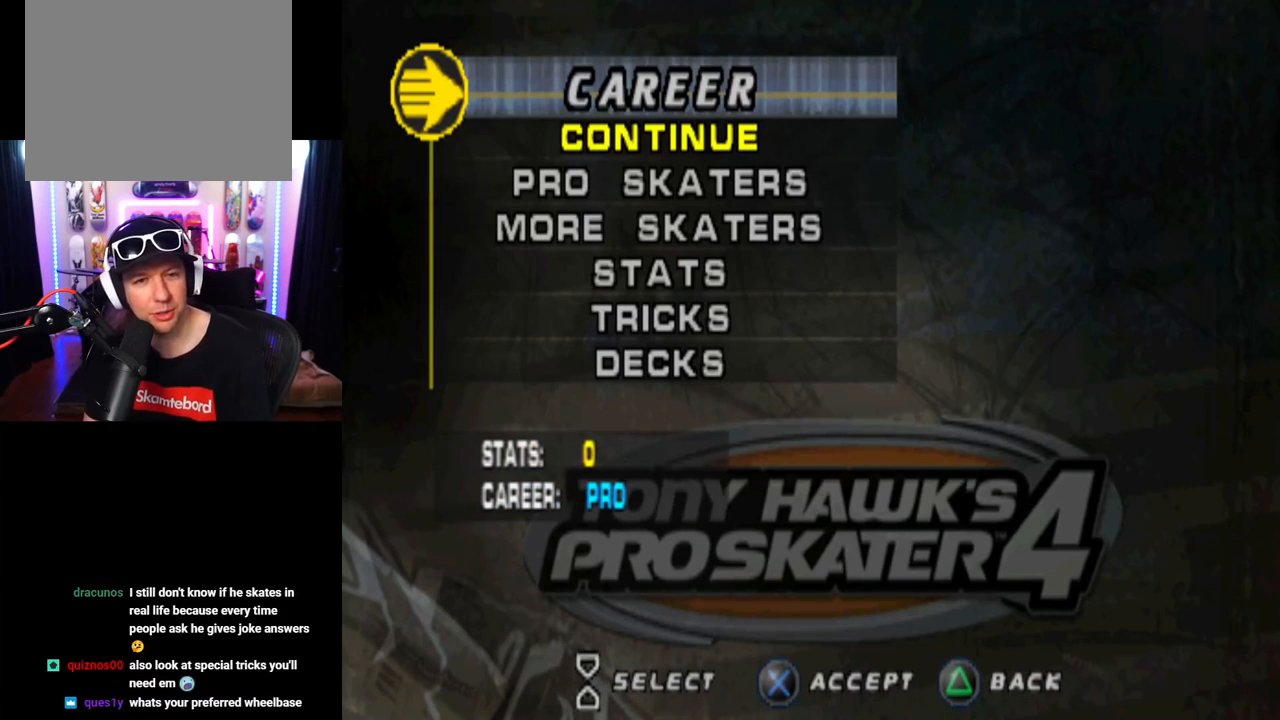
{"buttons": ["DPAD_DOWN"], "left_stick": "center", "right_stick": "center", "events": [[67, "DPAD_DOWN", "up"], [117, "DPAD_DOWN", "down"], [234, "DPAD_DOWN", "up"], [250, "DPAD_DOWN", "down"], [400, "DPAD_DOWN", "up"], [467, "DPAD_DOWN", "down"]]}
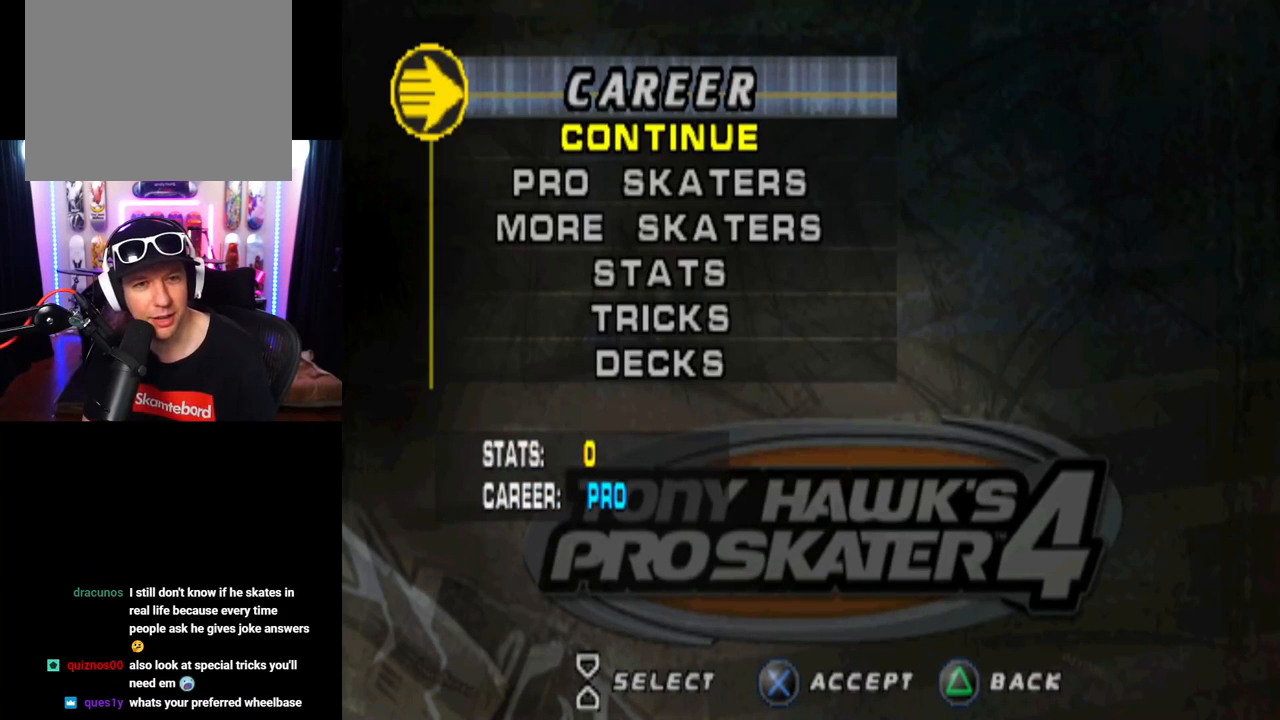
{"buttons": ["DPAD_DOWN"], "left_stick": "center", "right_stick": "center", "events": [[116, "DPAD_DOWN", "up"], [233, "DPAD_DOWN", "down"], [367, "DPAD_DOWN", "up"], [467, "DPAD_DOWN", "down"]]}
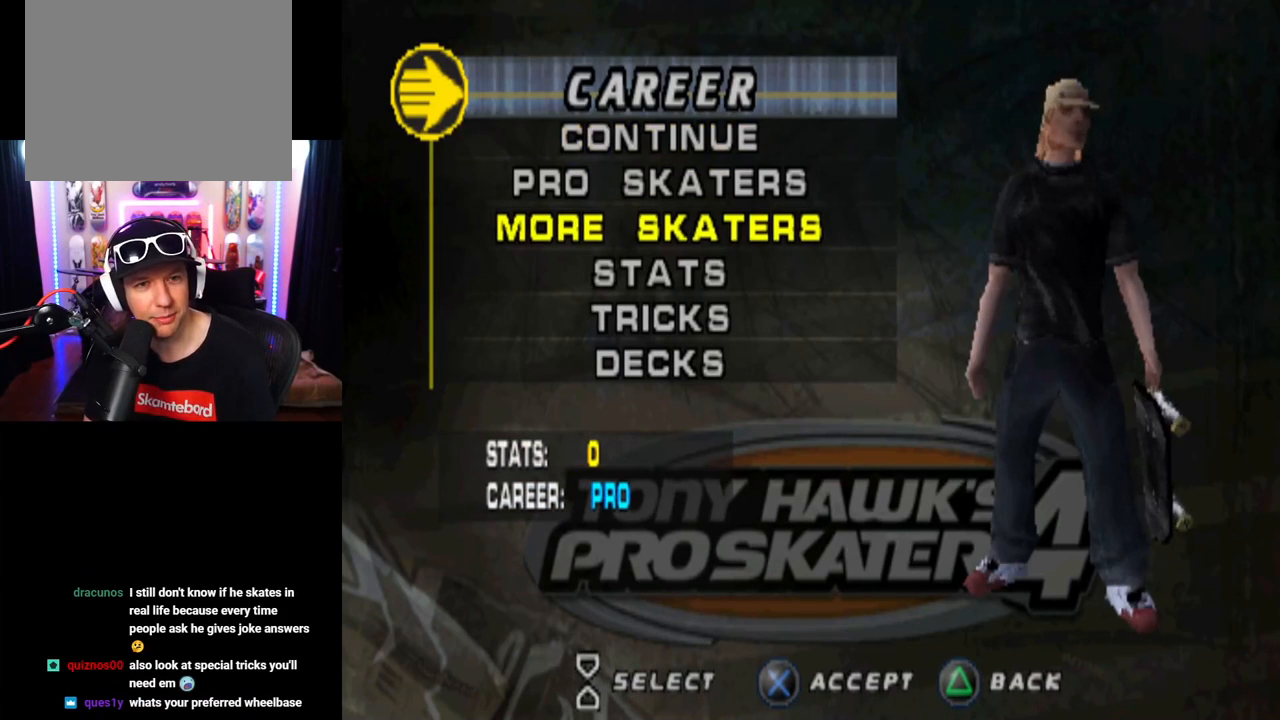
{"buttons": [], "left_stick": "center", "right_stick": "center", "events": [[100, "DPAD_DOWN", "up"], [200, "DPAD_DOWN", "down"], [317, "DPAD_DOWN", "up"]]}
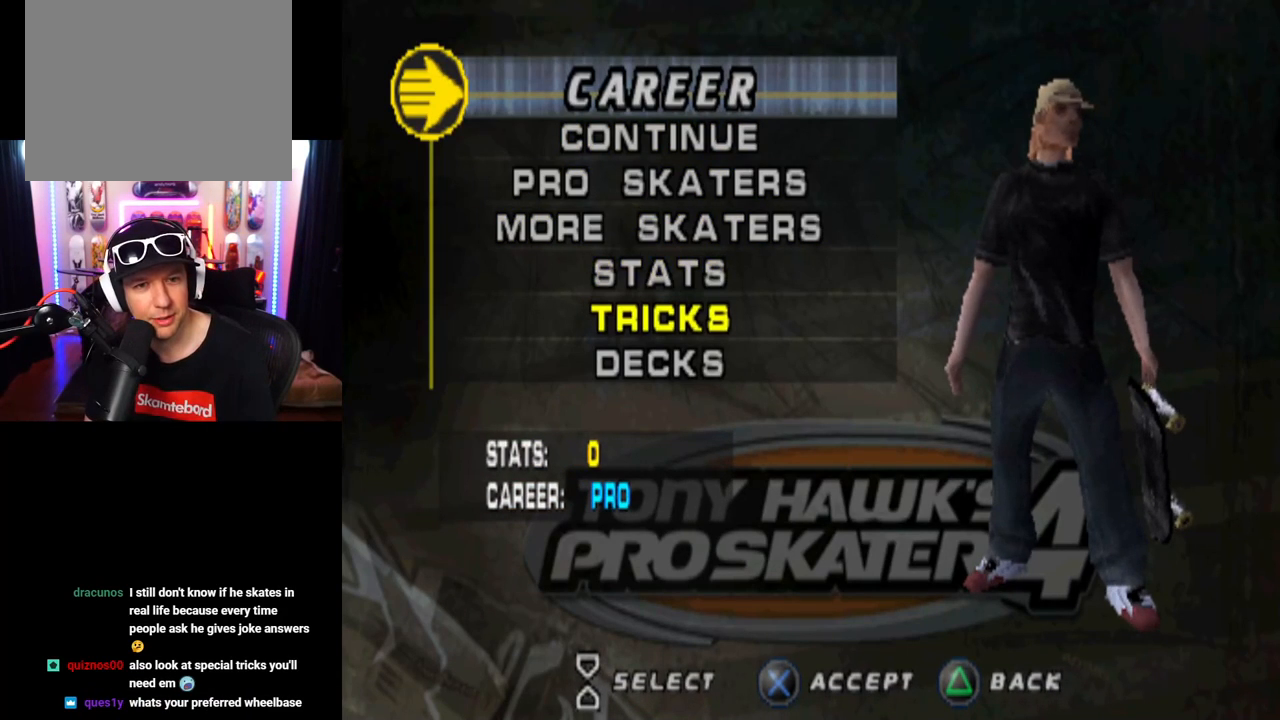
{"buttons": [], "left_stick": "center", "right_stick": "center", "events": [[17, "CROSS", "down"], [167, "CROSS", "up"]]}